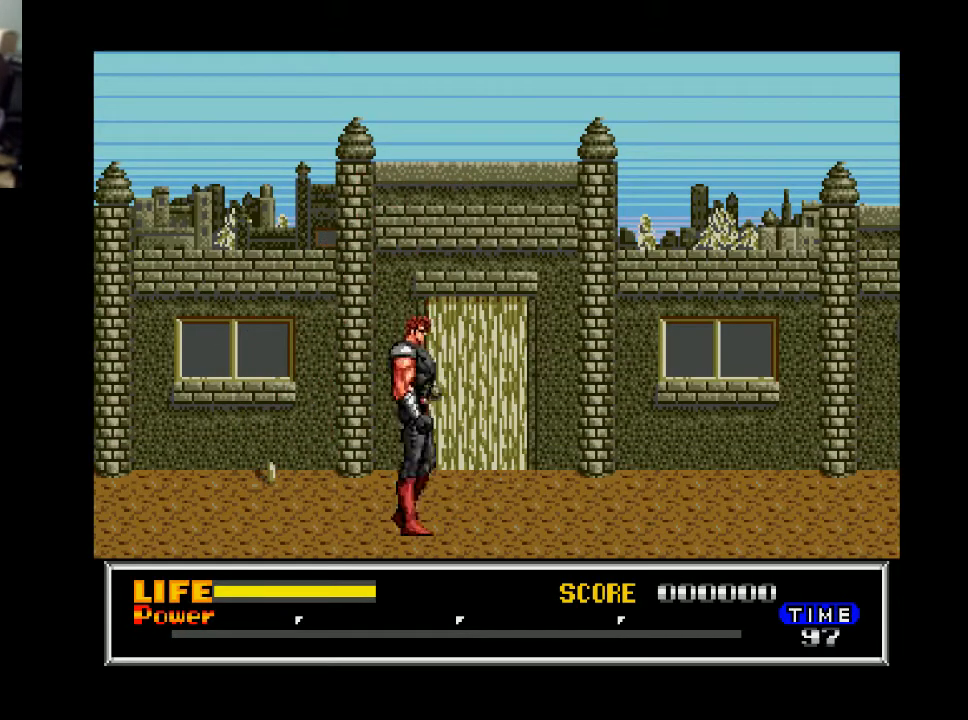
Gameplay with a controller (Xbox layout); each line is a JSON object with the inputs held at the frame after it. "events" lists button and stick changes between this image and that frame as [ms after this image, input, new state], when the widget could be followed in between. Not read: left_stick.
{"buttons": ["DPAD_RIGHT"], "right_stick": "center", "events": [[167, "B", "down"], [267, "B", "up"], [367, "X", "down"], [500, "X", "up"]]}
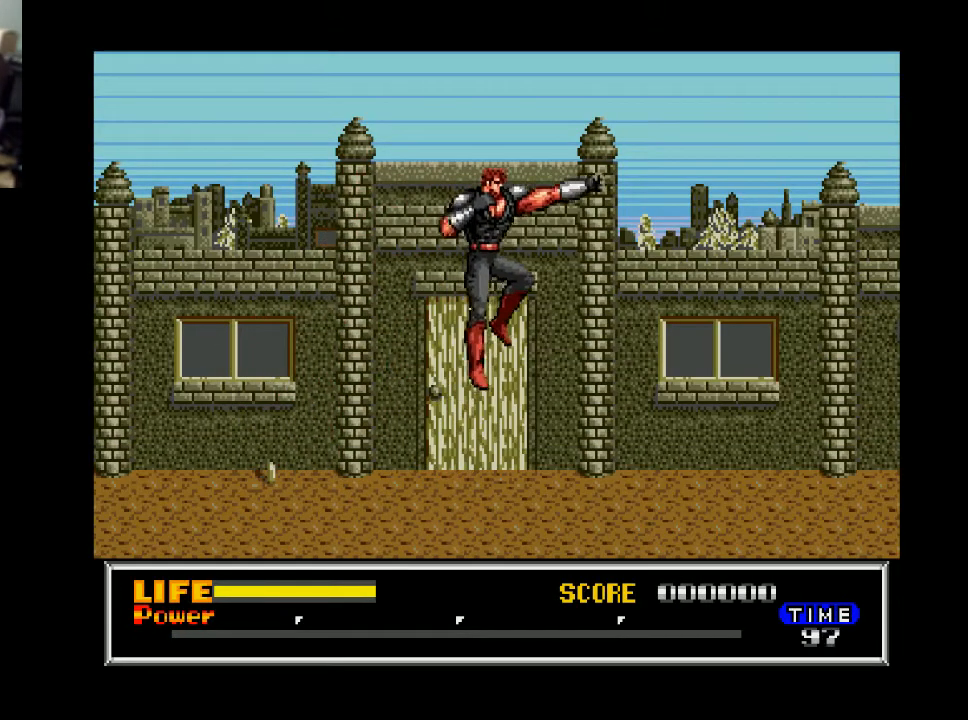
{"buttons": ["DPAD_RIGHT"], "right_stick": "center", "events": []}
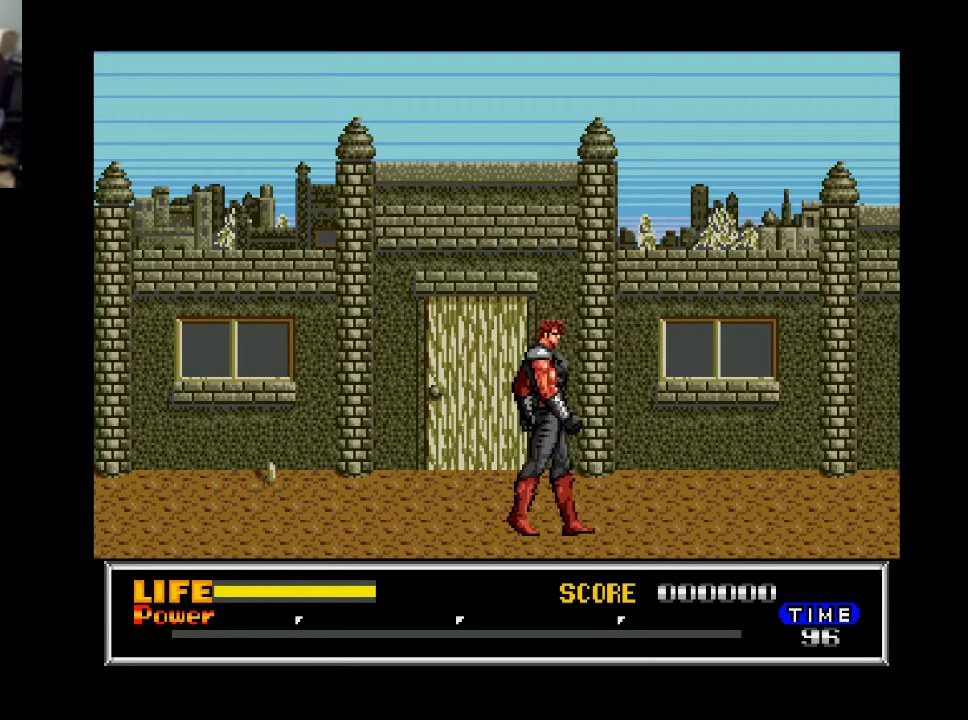
{"buttons": ["DPAD_RIGHT"], "right_stick": "center", "events": []}
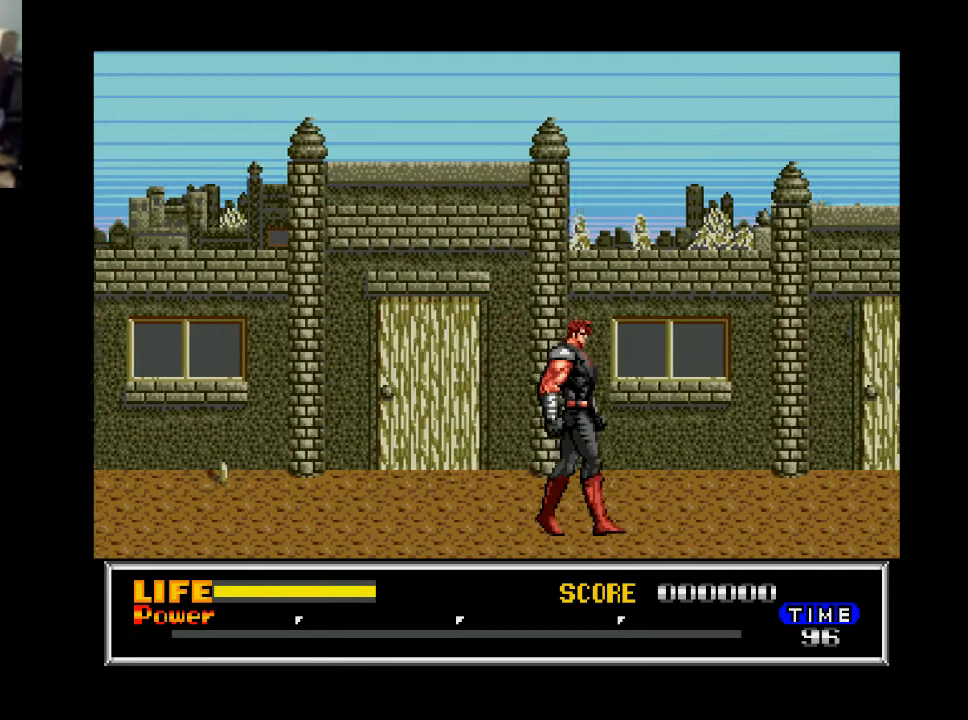
{"buttons": ["DPAD_RIGHT"], "right_stick": "center", "events": []}
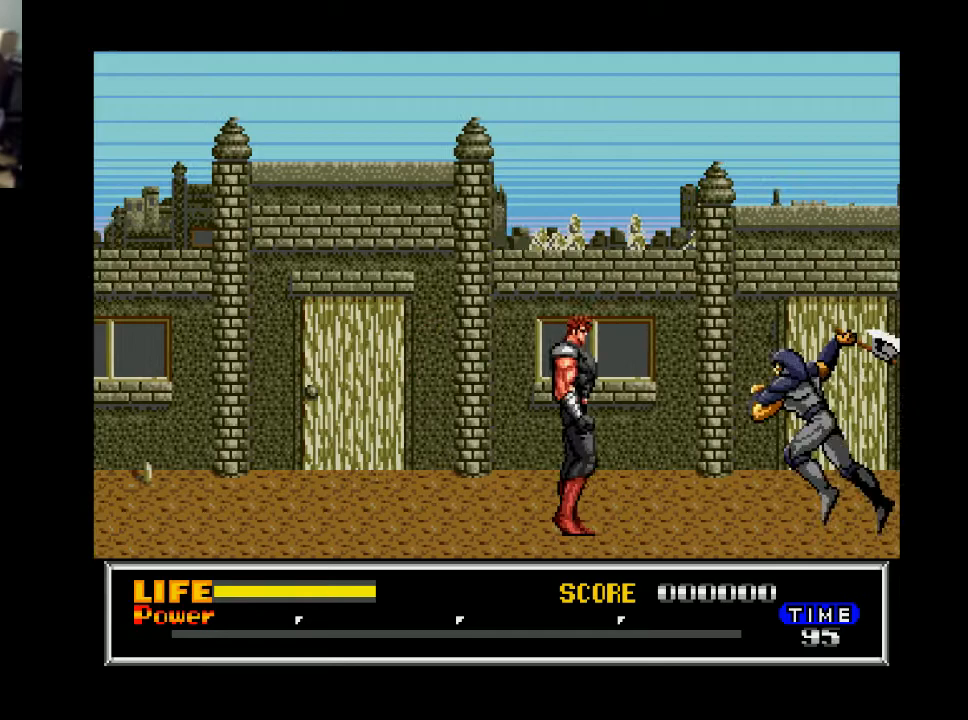
{"buttons": ["DPAD_RIGHT"], "right_stick": "center", "events": [[133, "X", "down"], [267, "X", "up"]]}
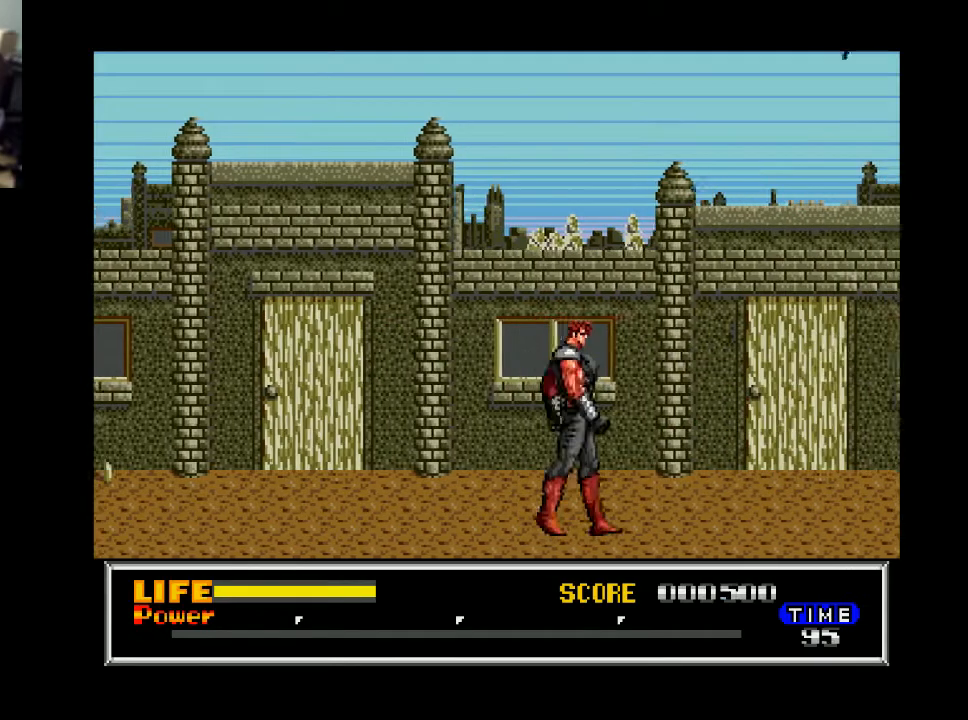
{"buttons": ["X", "DPAD_RIGHT"], "right_stick": "center", "events": [[467, "X", "down"]]}
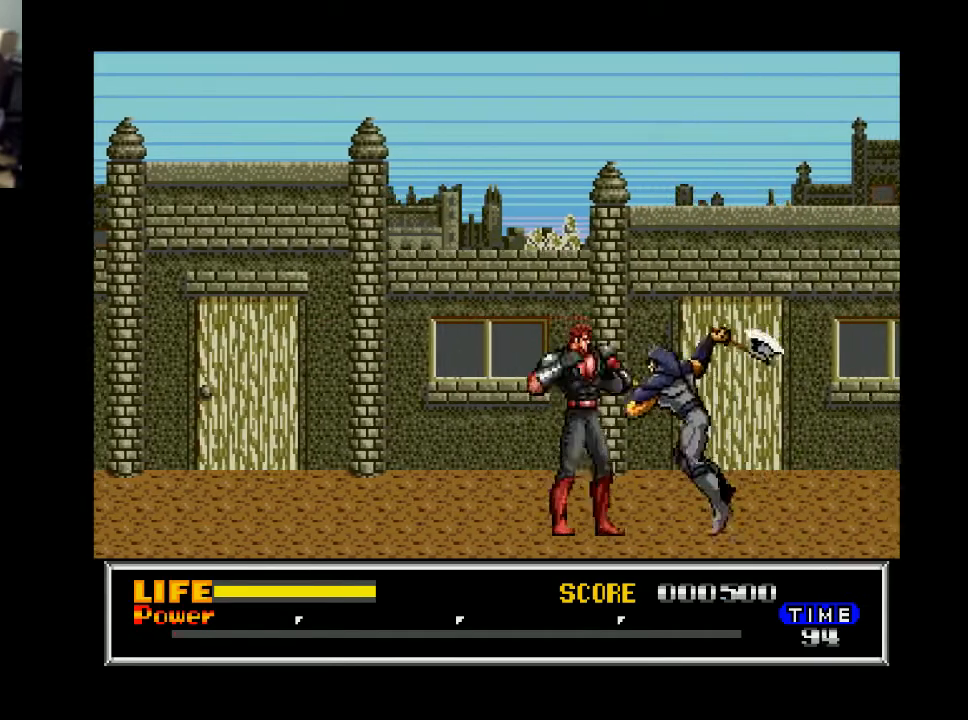
{"buttons": ["DPAD_RIGHT"], "right_stick": "center", "events": [[33, "X", "up"]]}
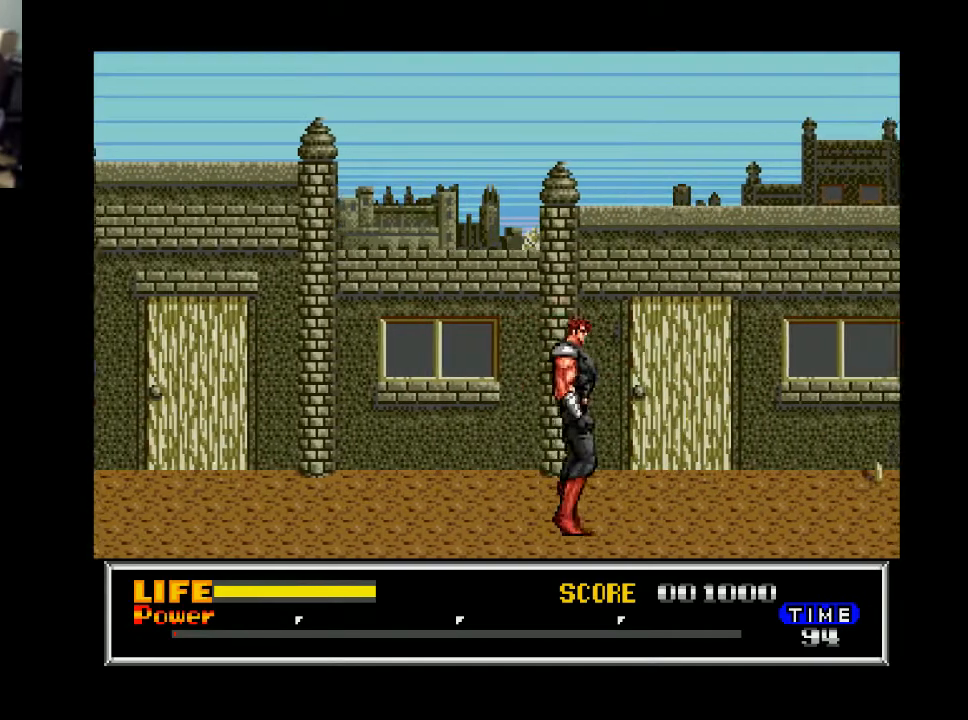
{"buttons": ["DPAD_RIGHT"], "right_stick": "center", "events": []}
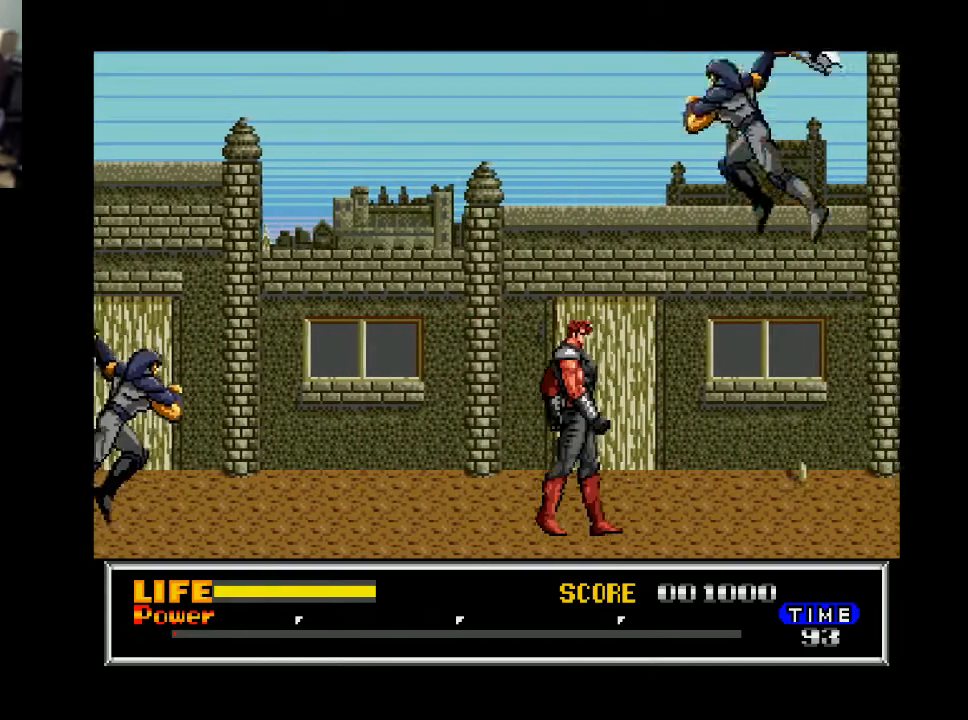
{"buttons": ["DPAD_RIGHT"], "right_stick": "center", "events": [[200, "X", "down"], [300, "X", "up"]]}
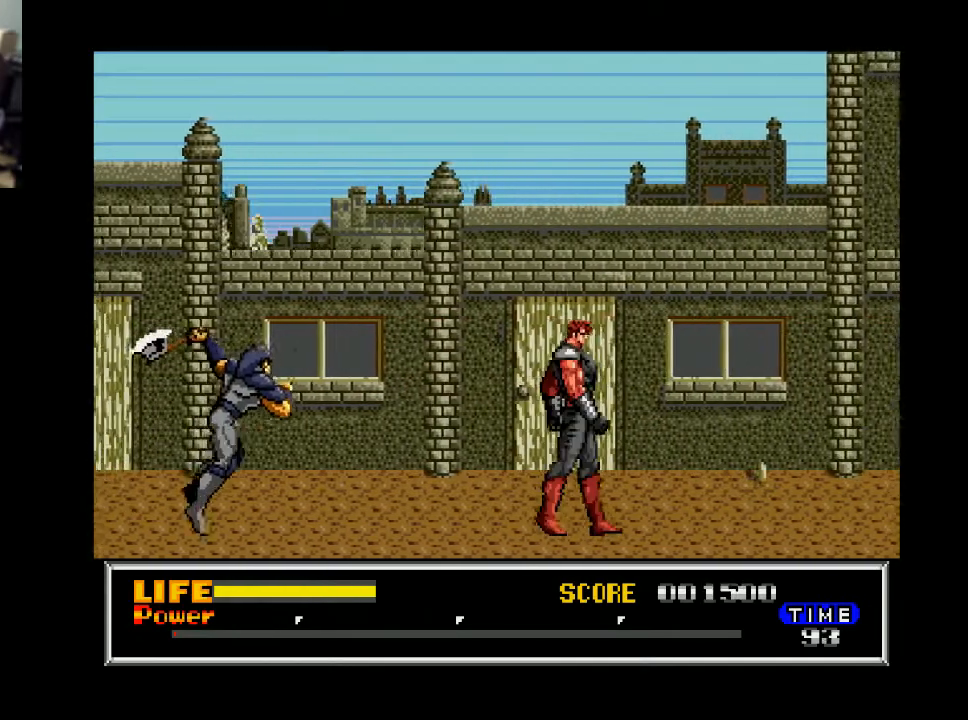
{"buttons": ["DPAD_LEFT"], "right_stick": "center", "events": [[267, "DPAD_RIGHT", "up"], [300, "DPAD_LEFT", "down"]]}
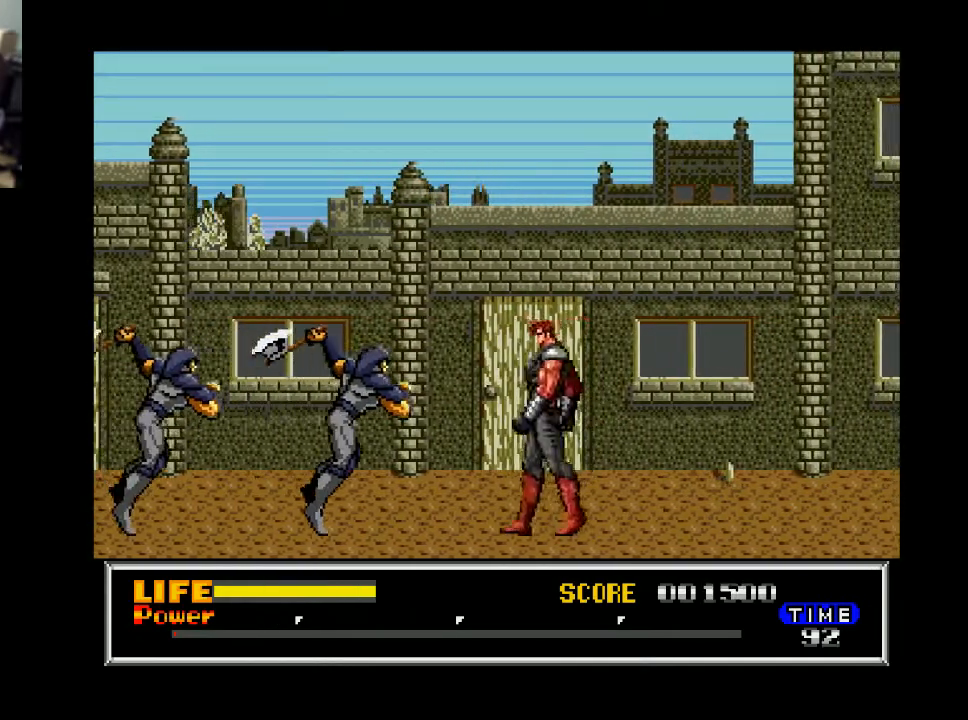
{"buttons": ["DPAD_DOWN"], "right_stick": "center", "events": [[100, "DPAD_DOWN", "down"], [100, "DPAD_LEFT", "up"], [133, "X", "down"], [267, "X", "up"]]}
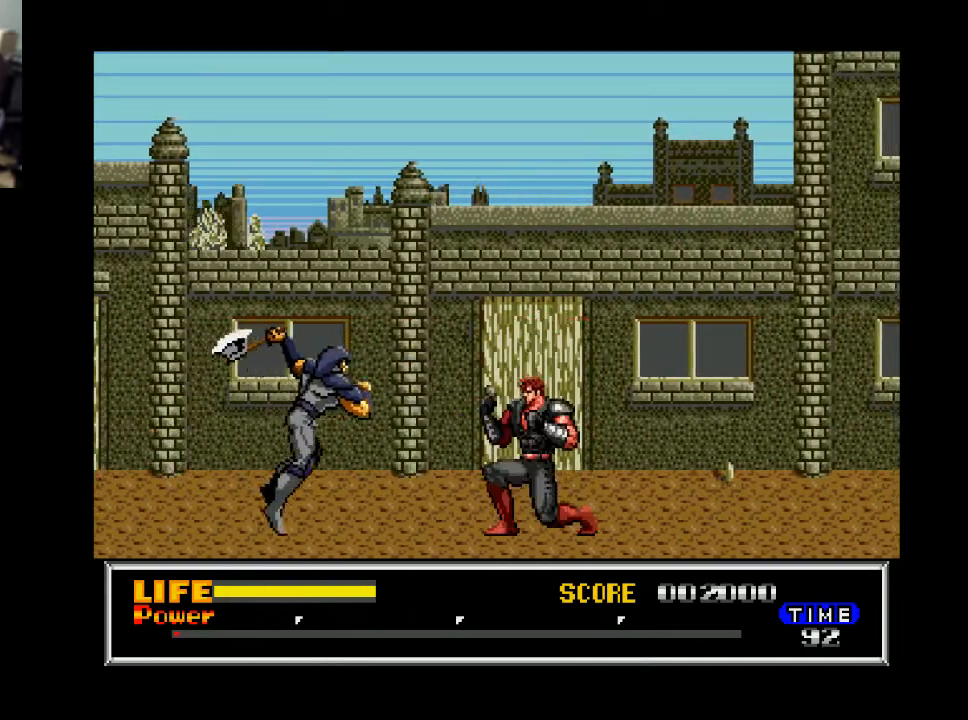
{"buttons": [], "right_stick": "center", "events": [[200, "X", "down"], [333, "X", "up"], [500, "DPAD_DOWN", "up"]]}
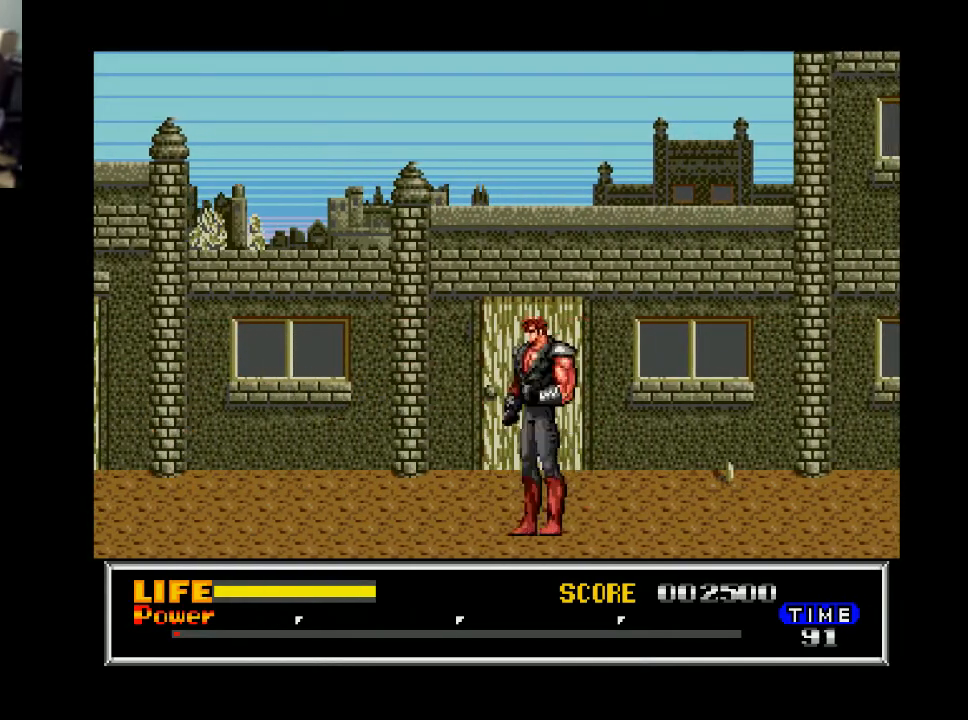
{"buttons": ["DPAD_RIGHT"], "right_stick": "center", "events": [[67, "DPAD_RIGHT", "down"]]}
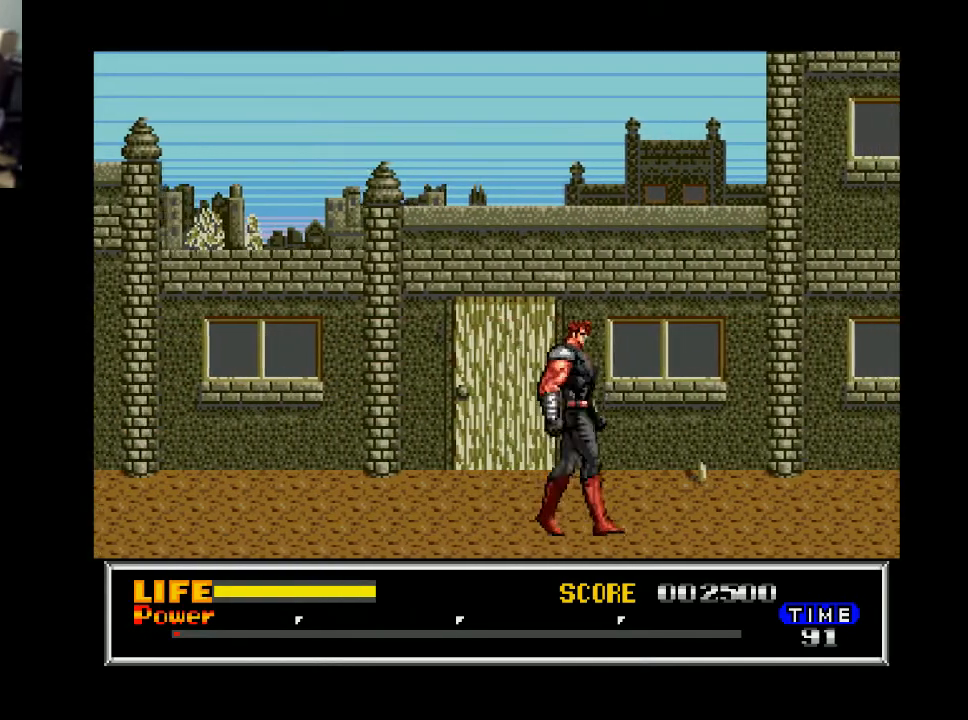
{"buttons": ["DPAD_RIGHT"], "right_stick": "center", "events": []}
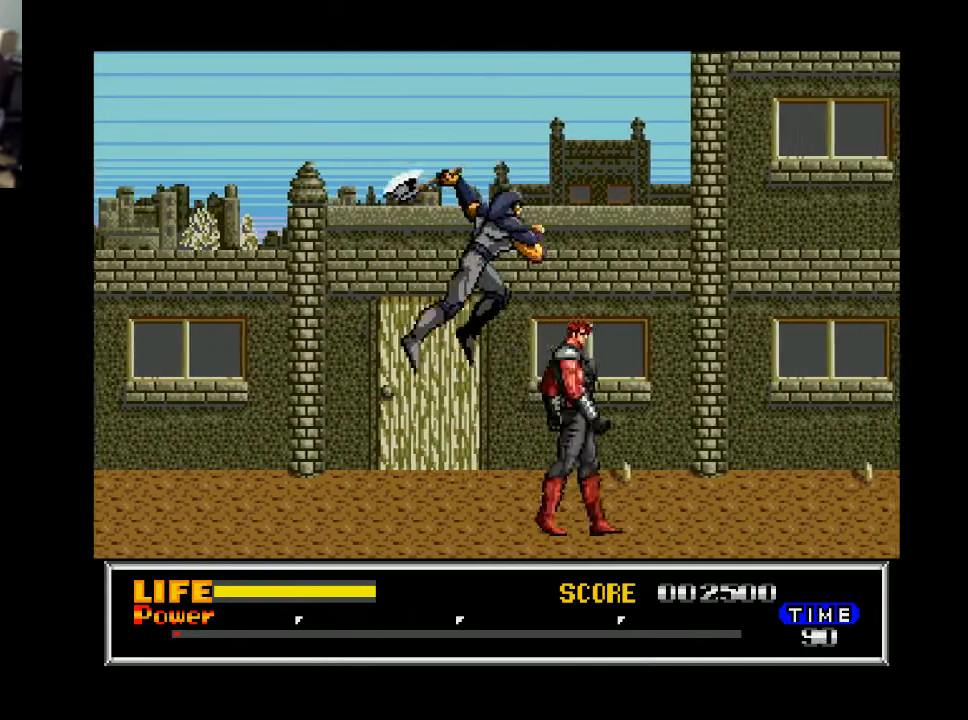
{"buttons": [], "right_stick": "center", "events": [[100, "DPAD_RIGHT", "up"], [133, "DPAD_LEFT", "down"], [167, "DPAD_DOWN", "down"], [167, "X", "down"], [200, "DPAD_LEFT", "up"], [267, "X", "up"], [467, "DPAD_DOWN", "up"]]}
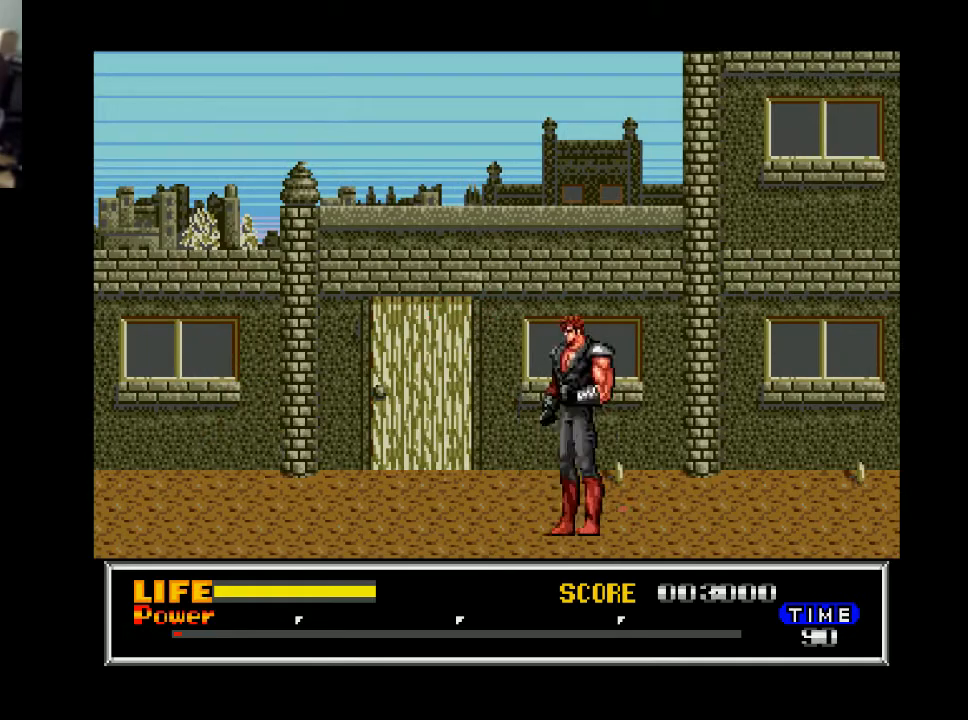
{"buttons": ["DPAD_RIGHT"], "right_stick": "center", "events": [[167, "DPAD_RIGHT", "down"]]}
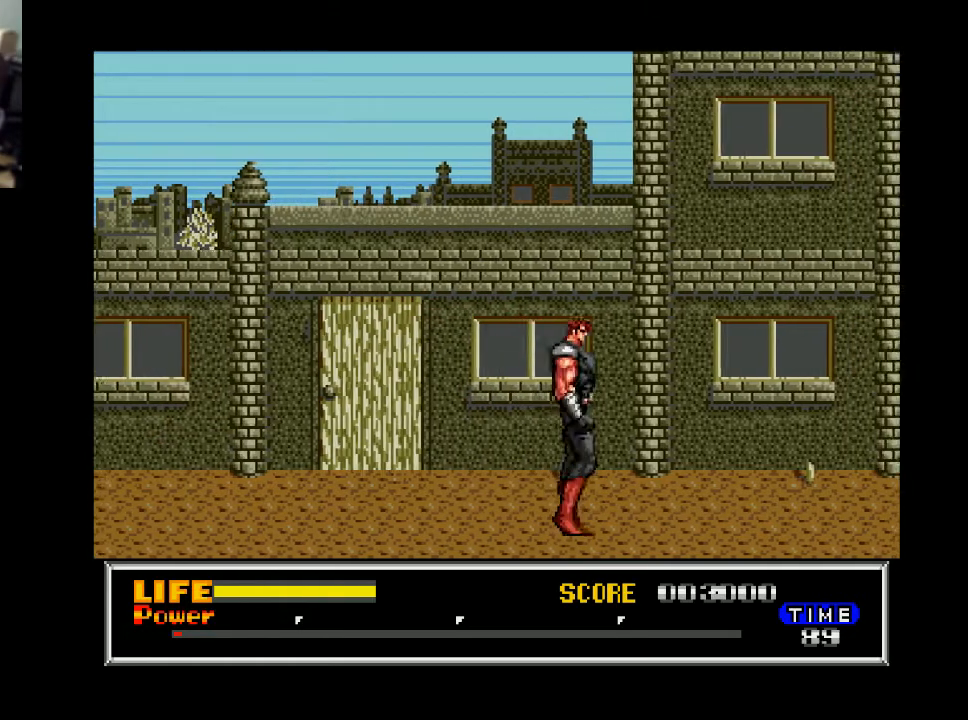
{"buttons": ["DPAD_RIGHT"], "right_stick": "center", "events": []}
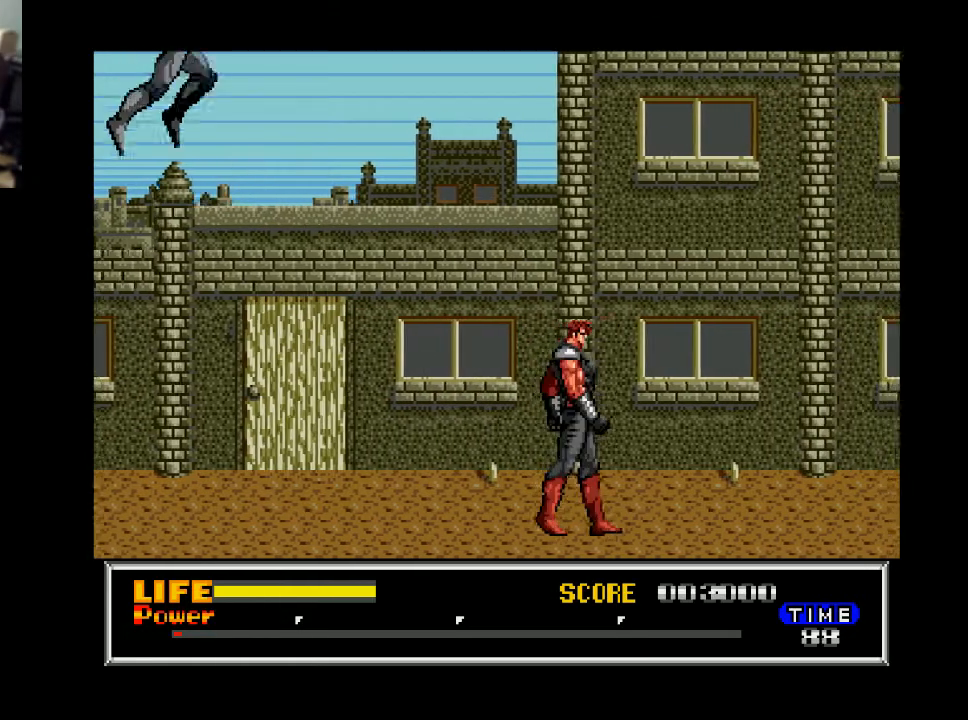
{"buttons": [], "right_stick": "center", "events": [[467, "DPAD_RIGHT", "up"]]}
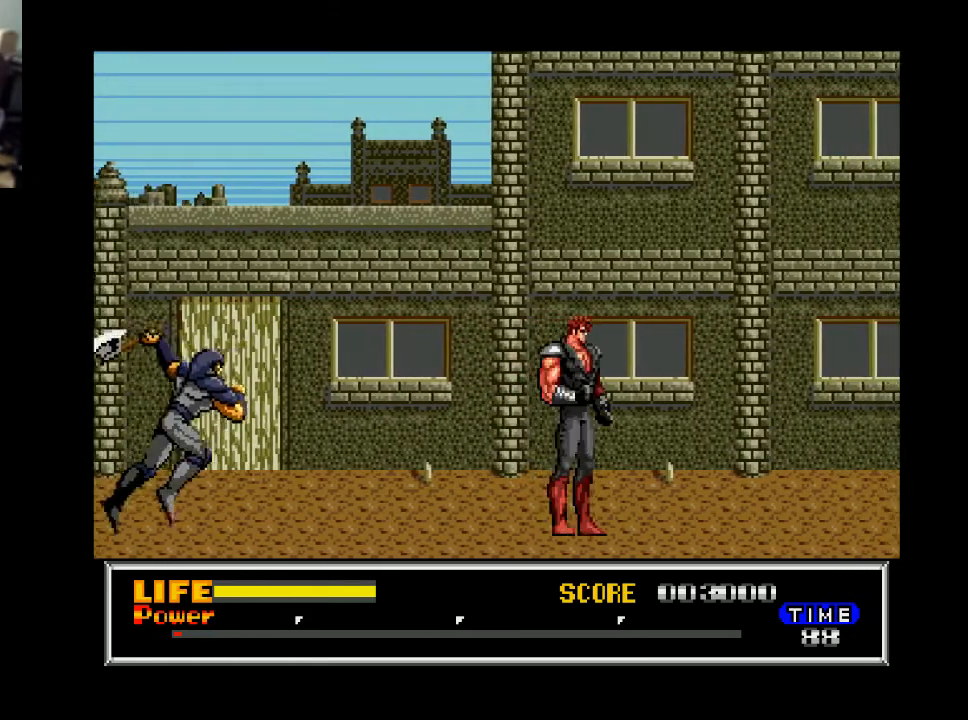
{"buttons": ["DPAD_LEFT"], "right_stick": "center", "events": [[100, "DPAD_RIGHT", "down"], [433, "DPAD_RIGHT", "up"], [467, "DPAD_LEFT", "down"]]}
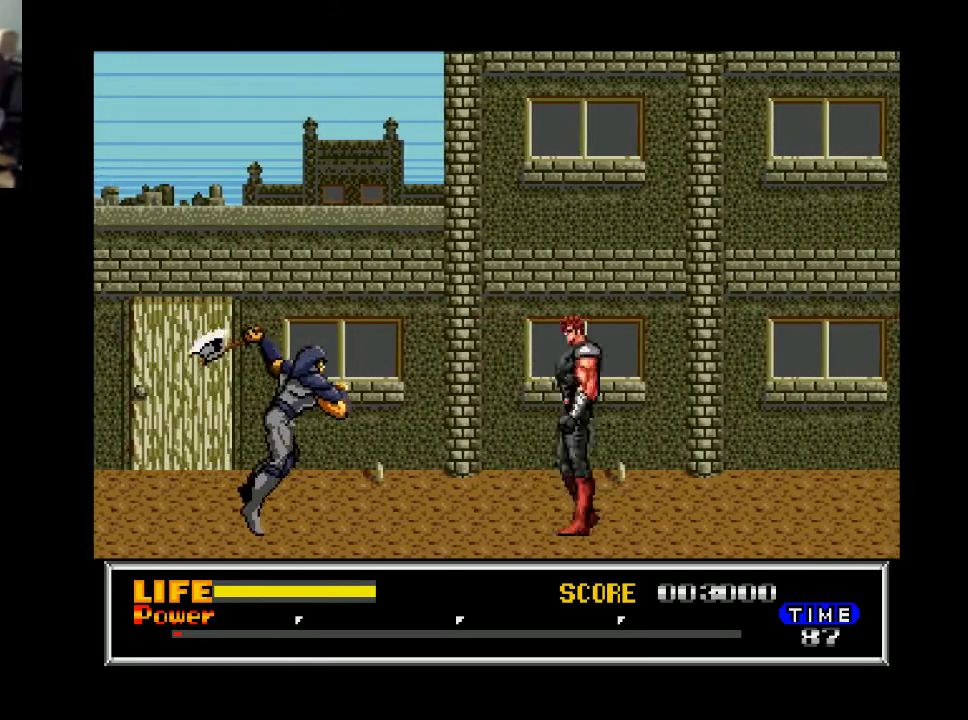
{"buttons": ["X", "DPAD_DOWN"], "right_stick": "center", "events": [[100, "DPAD_DOWN", "down"], [133, "DPAD_LEFT", "up"], [433, "X", "down"]]}
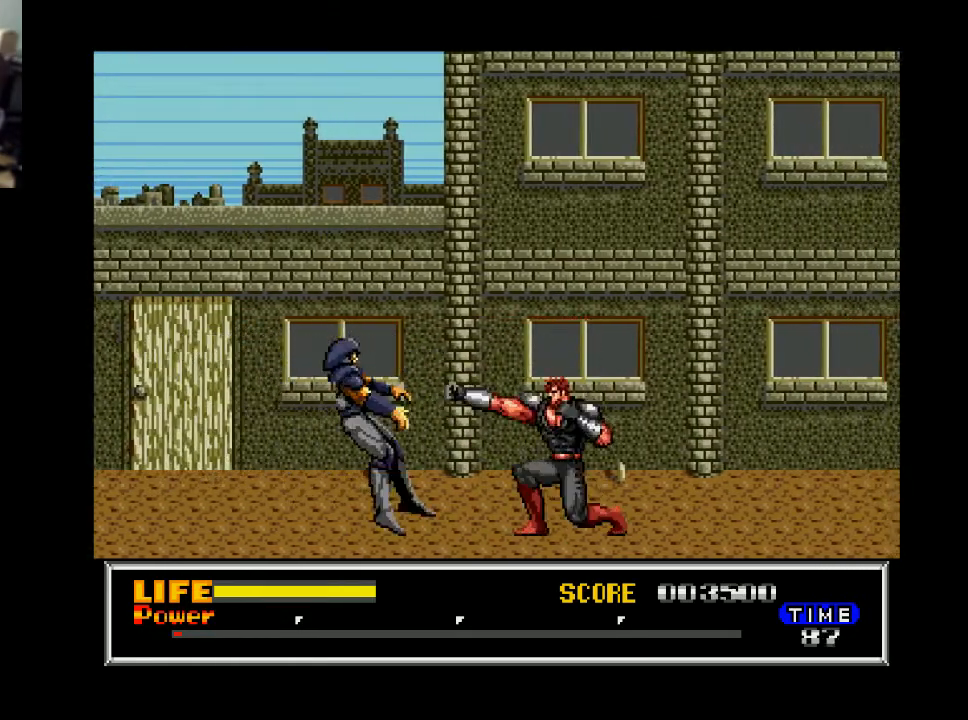
{"buttons": ["DPAD_RIGHT"], "right_stick": "center", "events": [[33, "X", "up"], [200, "DPAD_DOWN", "up"], [233, "DPAD_RIGHT", "down"]]}
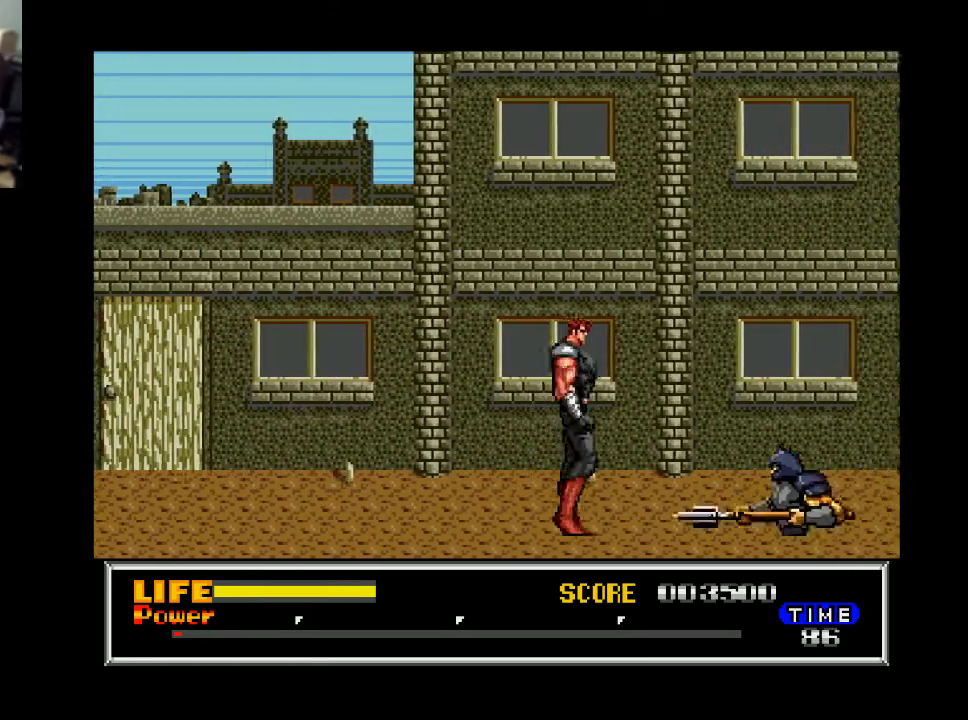
{"buttons": ["DPAD_RIGHT"], "right_stick": "center", "events": [[333, "X", "down"], [433, "X", "up"]]}
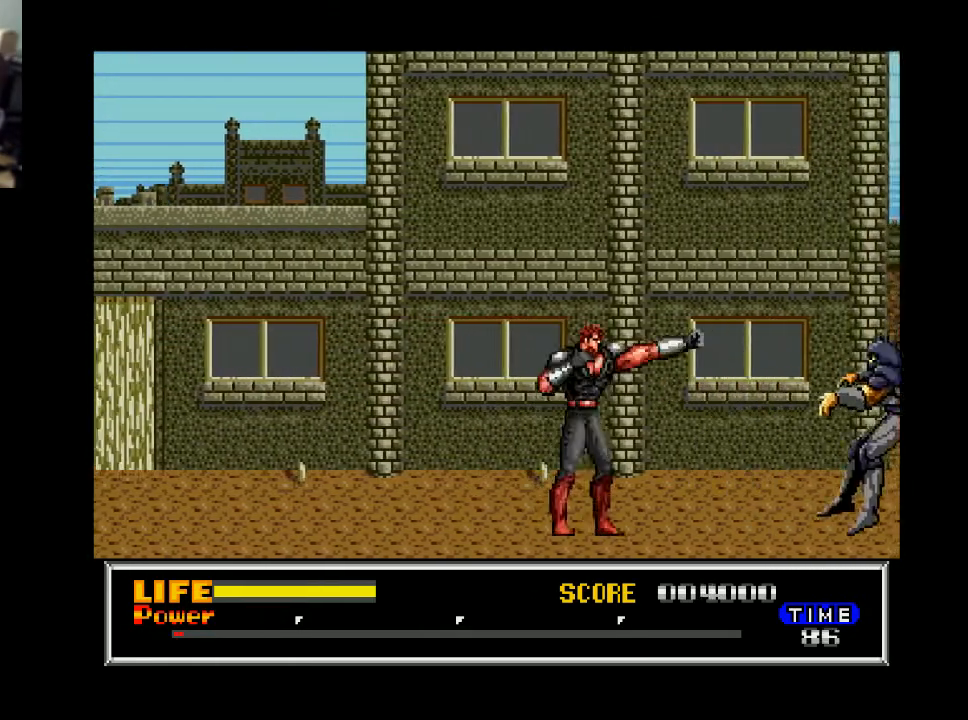
{"buttons": ["DPAD_RIGHT"], "right_stick": "center", "events": []}
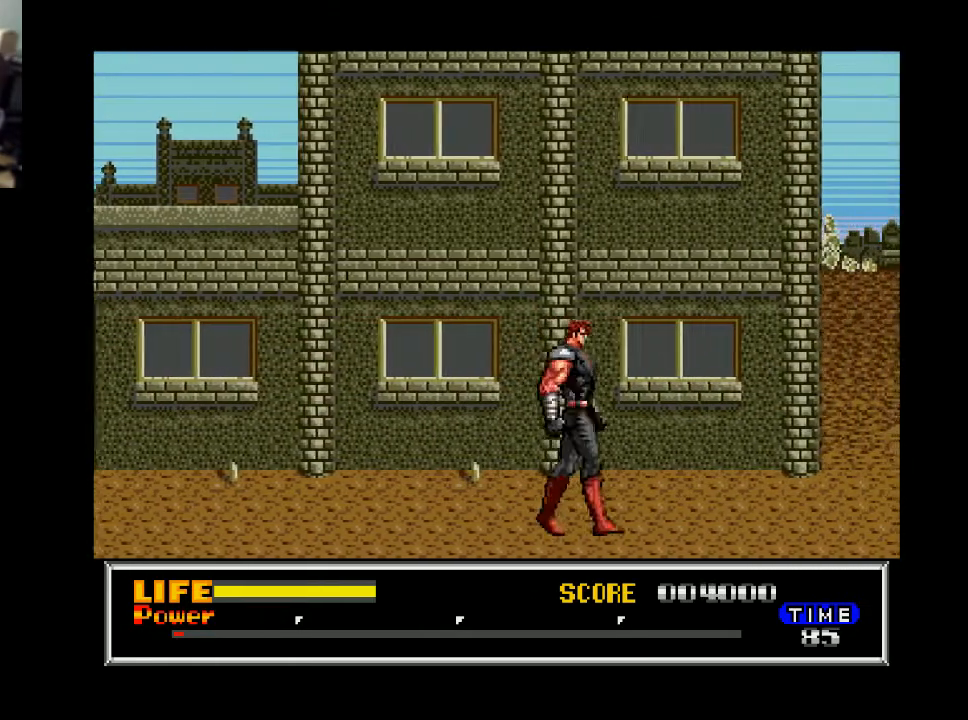
{"buttons": ["DPAD_RIGHT"], "right_stick": "center", "events": []}
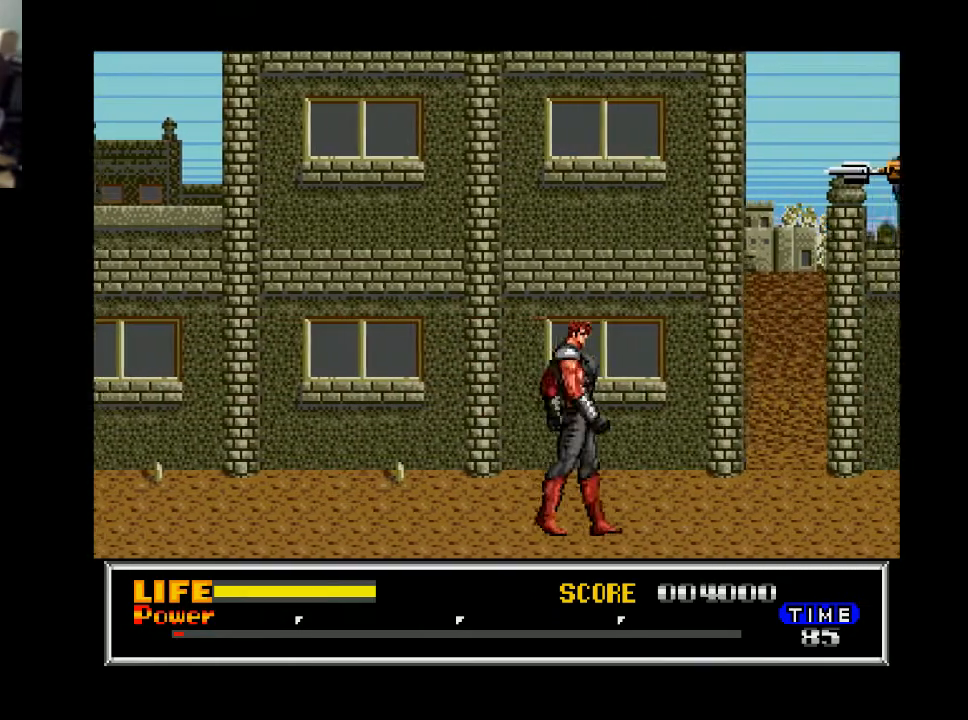
{"buttons": ["DPAD_RIGHT"], "right_stick": "center", "events": []}
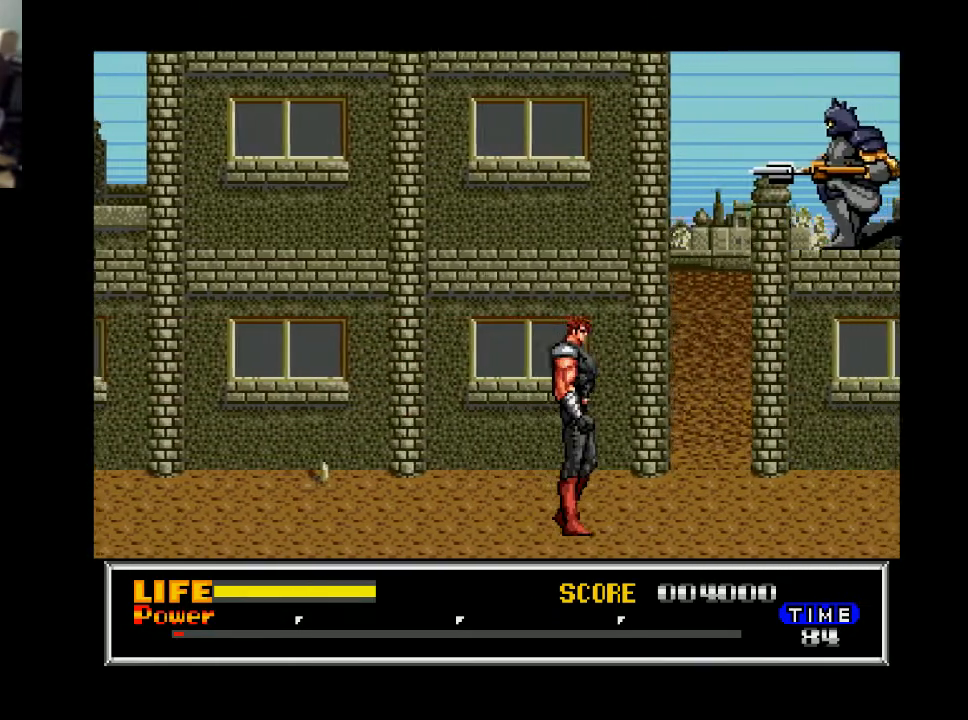
{"buttons": ["DPAD_RIGHT"], "right_stick": "center", "events": []}
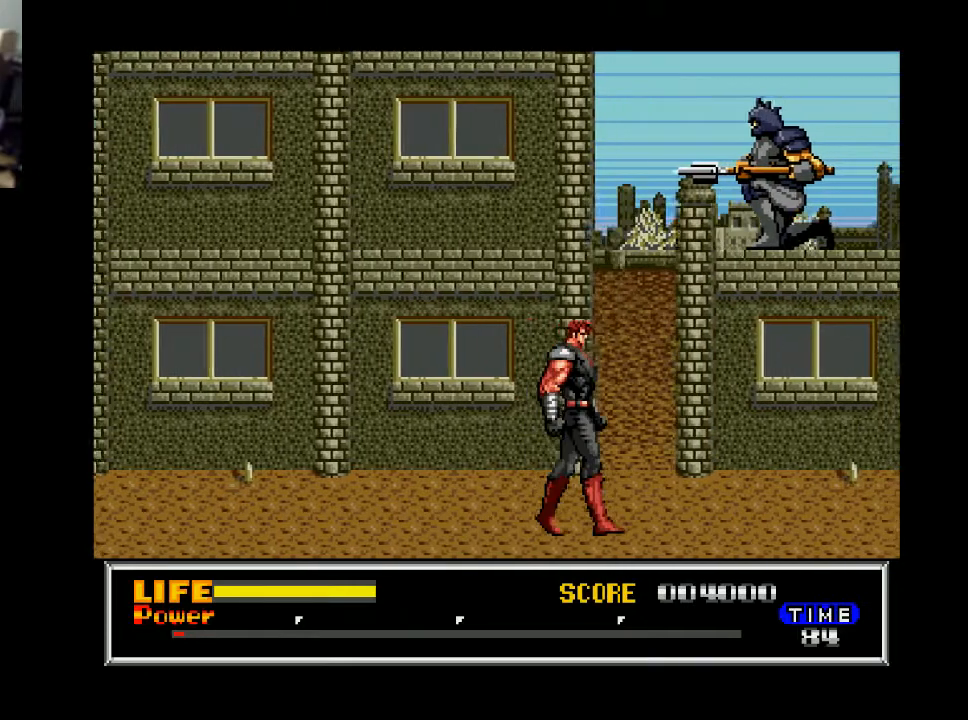
{"buttons": ["X", "DPAD_RIGHT"], "right_stick": "center", "events": [[233, "B", "down"], [333, "B", "up"], [433, "X", "down"]]}
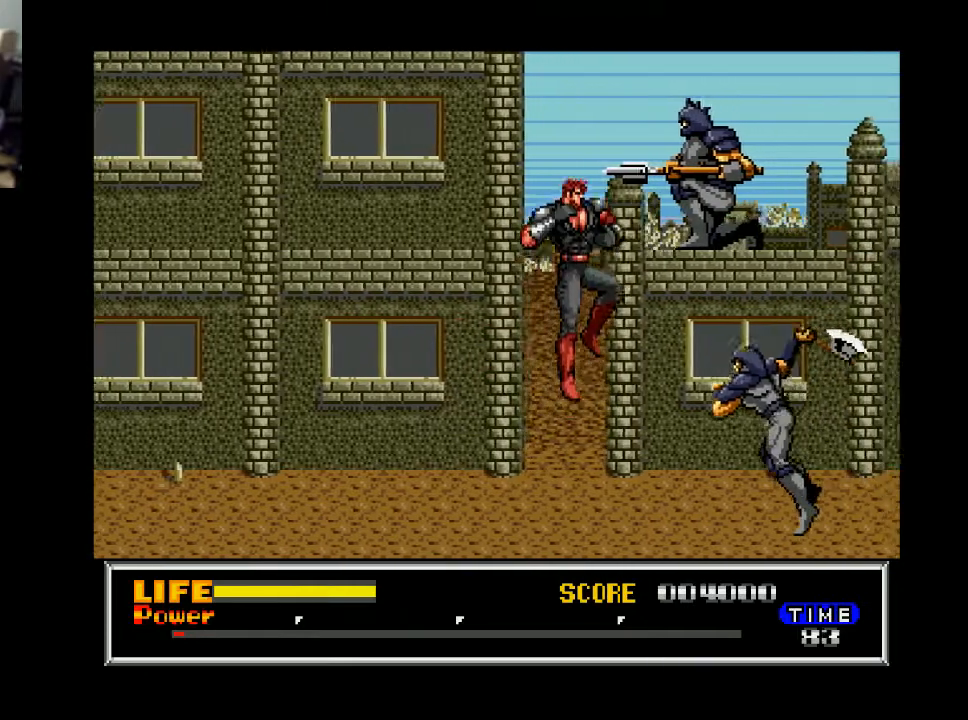
{"buttons": ["DPAD_DOWN"], "right_stick": "center", "events": [[33, "X", "up"], [133, "DPAD_RIGHT", "up"], [233, "DPAD_DOWN", "down"], [233, "X", "down"], [333, "X", "up"], [433, "A", "down"], [433, "X", "down"], [500, "A", "up"], [500, "X", "up"]]}
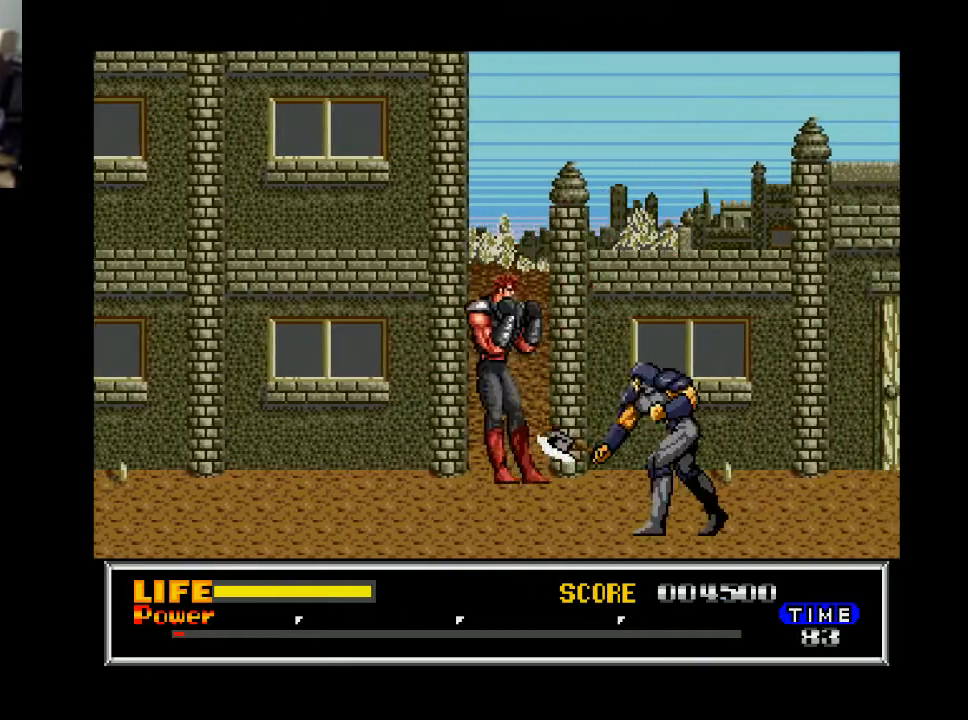
{"buttons": ["DPAD_DOWN"], "right_stick": "center", "events": []}
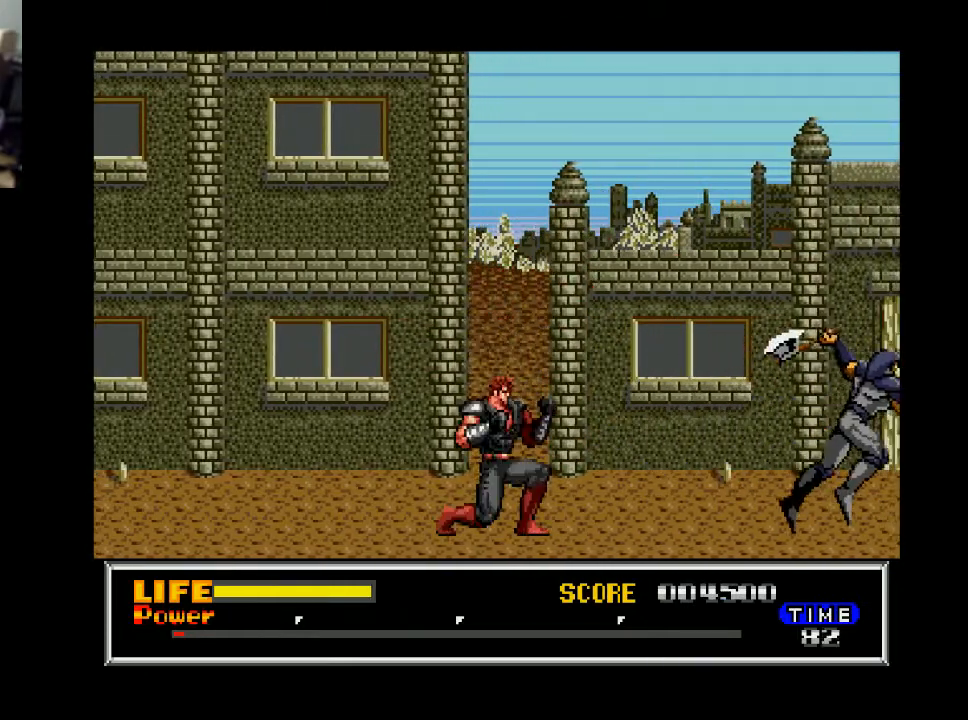
{"buttons": ["DPAD_RIGHT"], "right_stick": "center", "events": [[33, "DPAD_DOWN", "up"], [67, "DPAD_RIGHT", "down"]]}